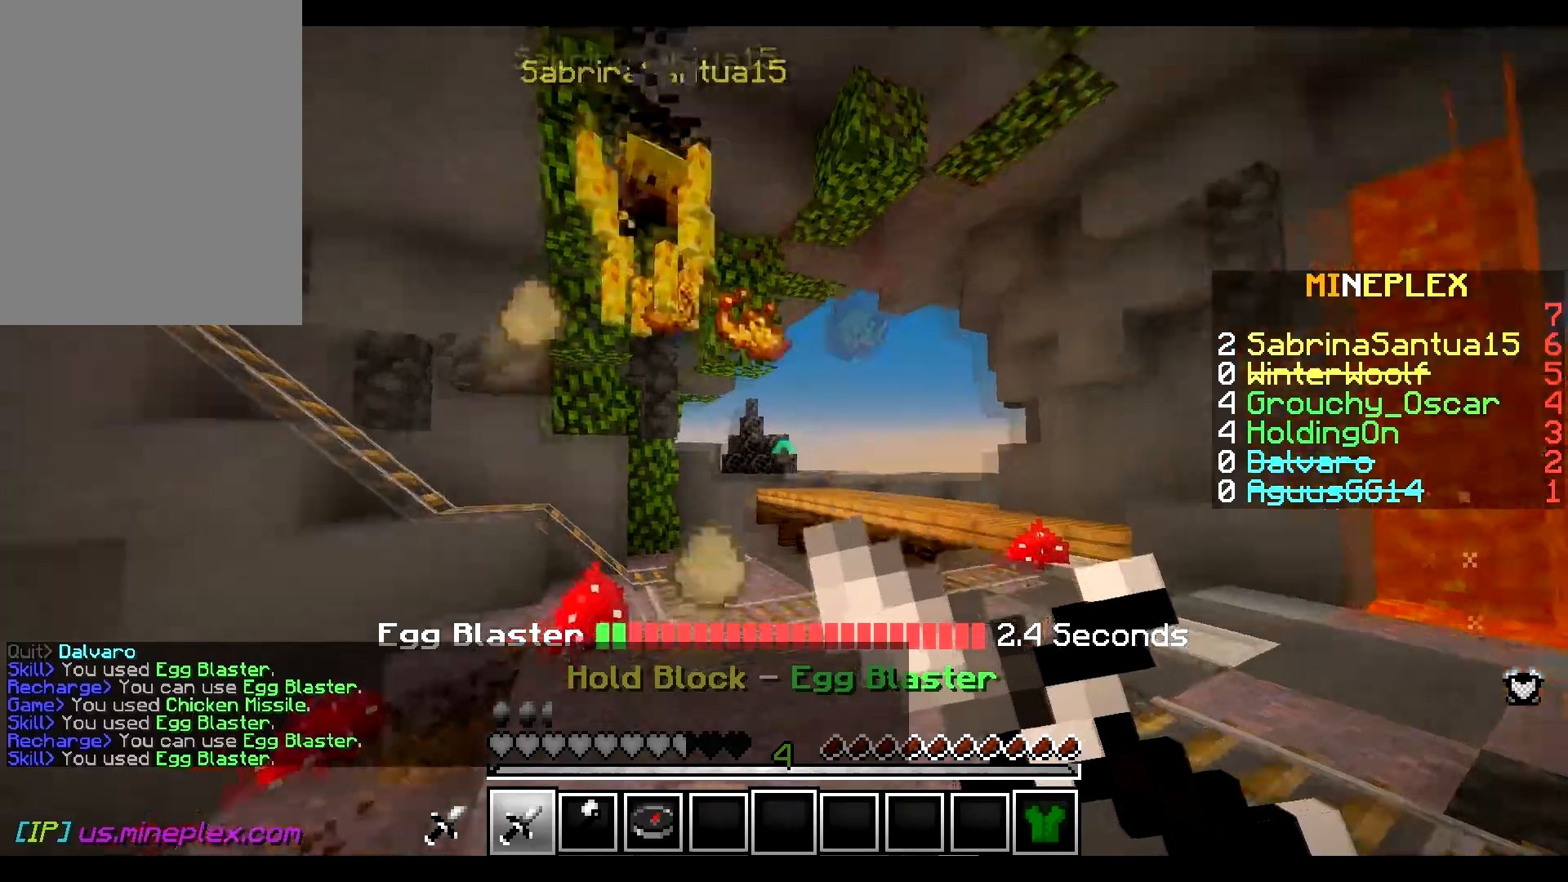
Gameplay with keyboard and mouse; each line is a JSON object with the keys and mouse buttons held at the frame after it. "events" lists presses ("down") and releases ("up") of "a", "d", "s", "w", "mouse_left" and "mouse_right" between this image and that frame as [ms after this image, input, new state], when the widget could be followed in between. "mouse_left", "mouse_right" = the "left", "right" buttons of the "mouse" list. No other keys are recorded. Fast repeated clicks can show as one long hold. Mouse movement is not recorded.
{"keys": ["d", "w"], "mouse": ["left"], "events": [[300, "mouse_left", "down"], [334, "mouse_right", "up"]]}
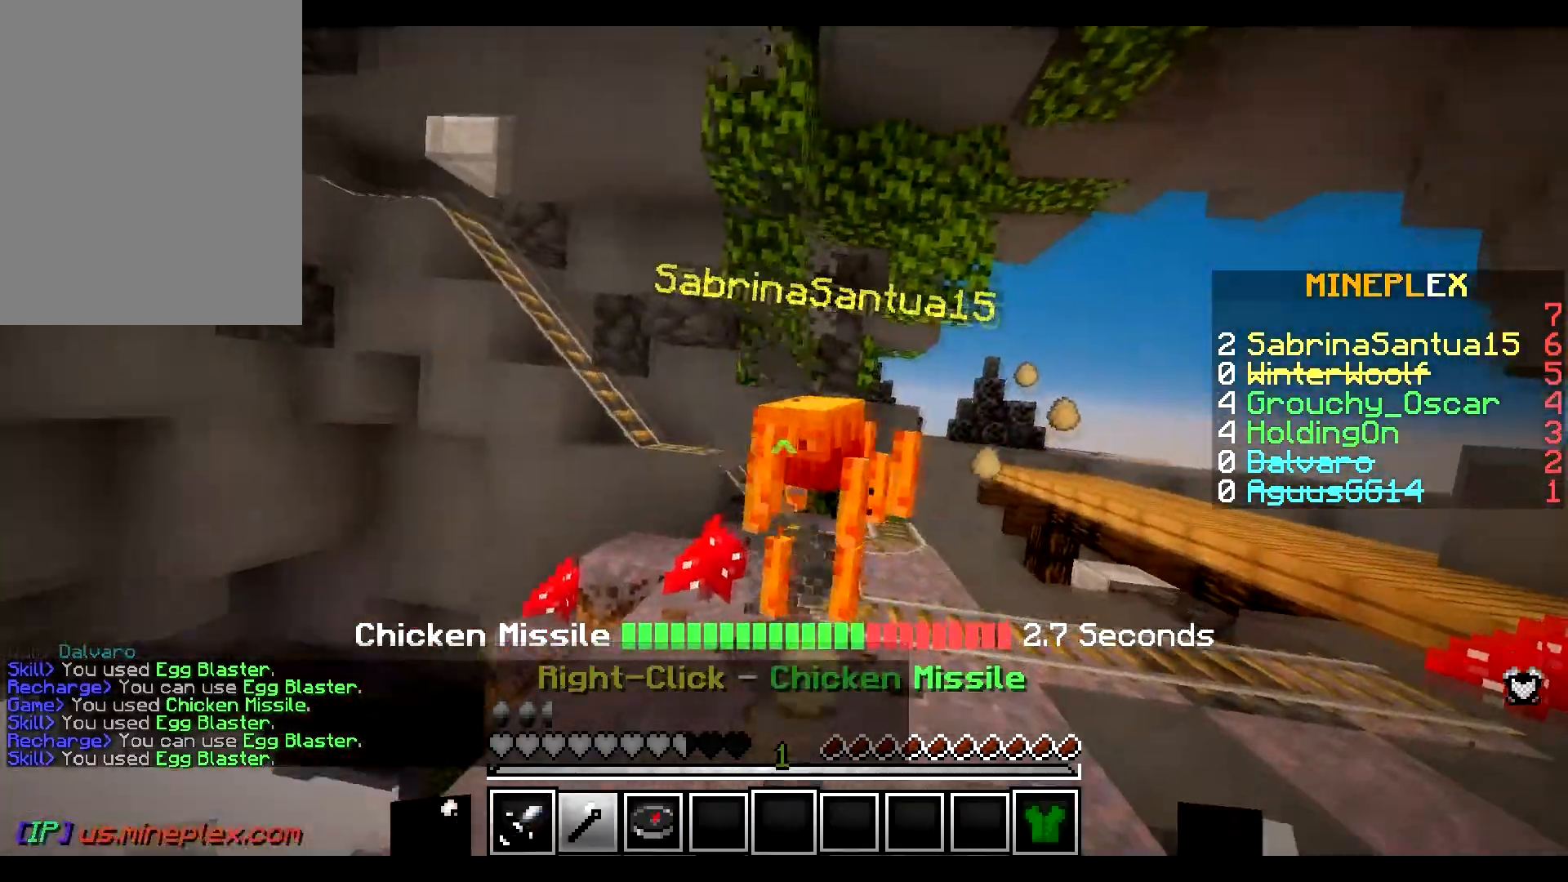
{"keys": ["d", "w"], "mouse": ["left"], "events": []}
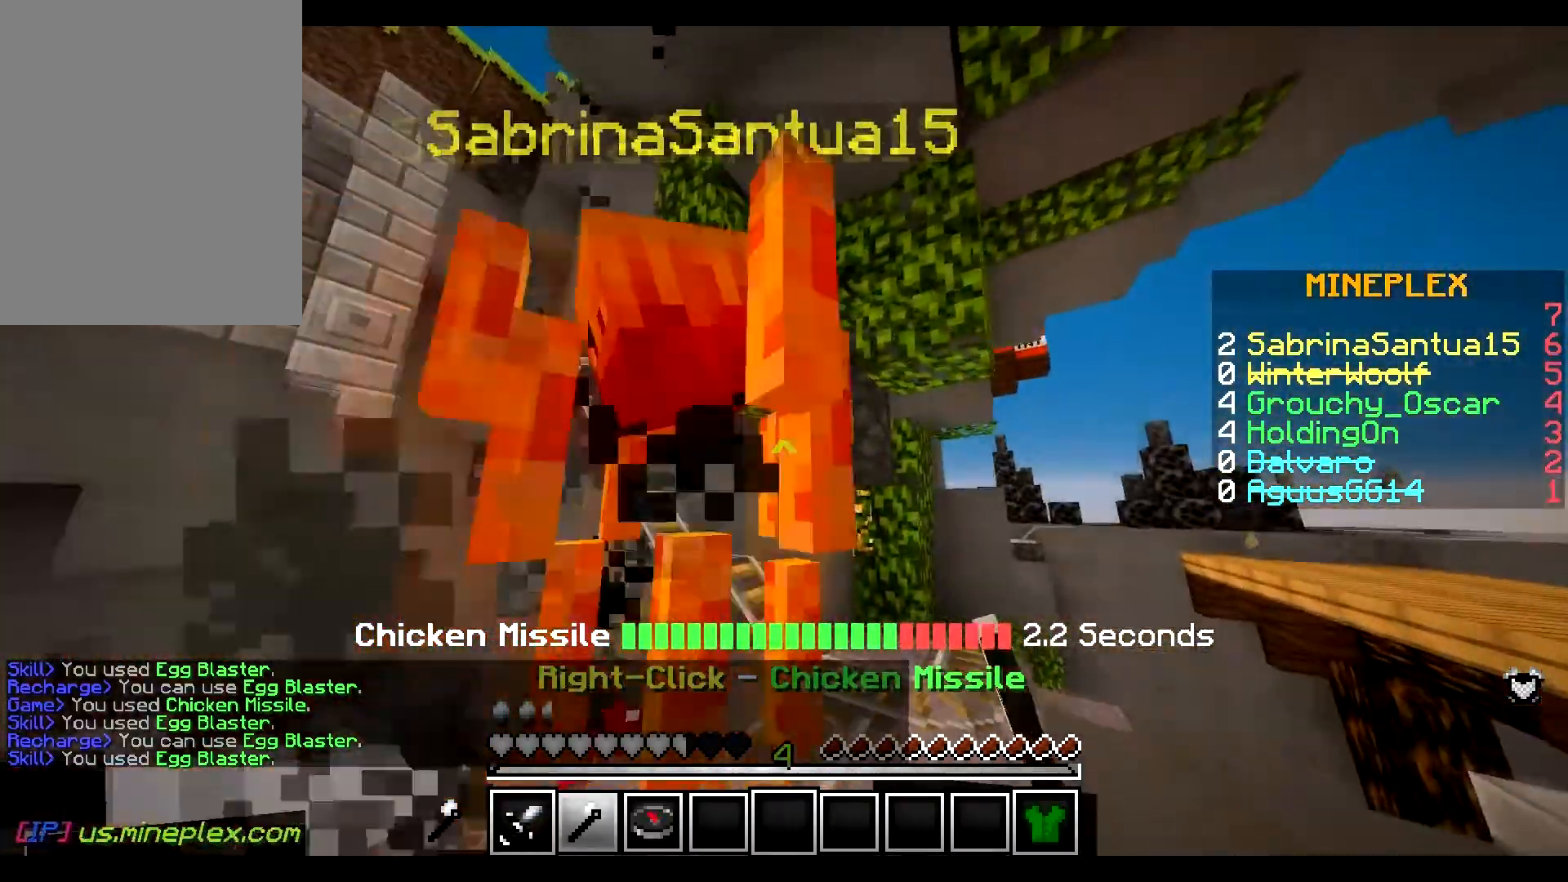
{"keys": ["d"], "mouse": ["left"], "events": [[83, "d", "up"], [250, "w", "up"], [384, "d", "down"]]}
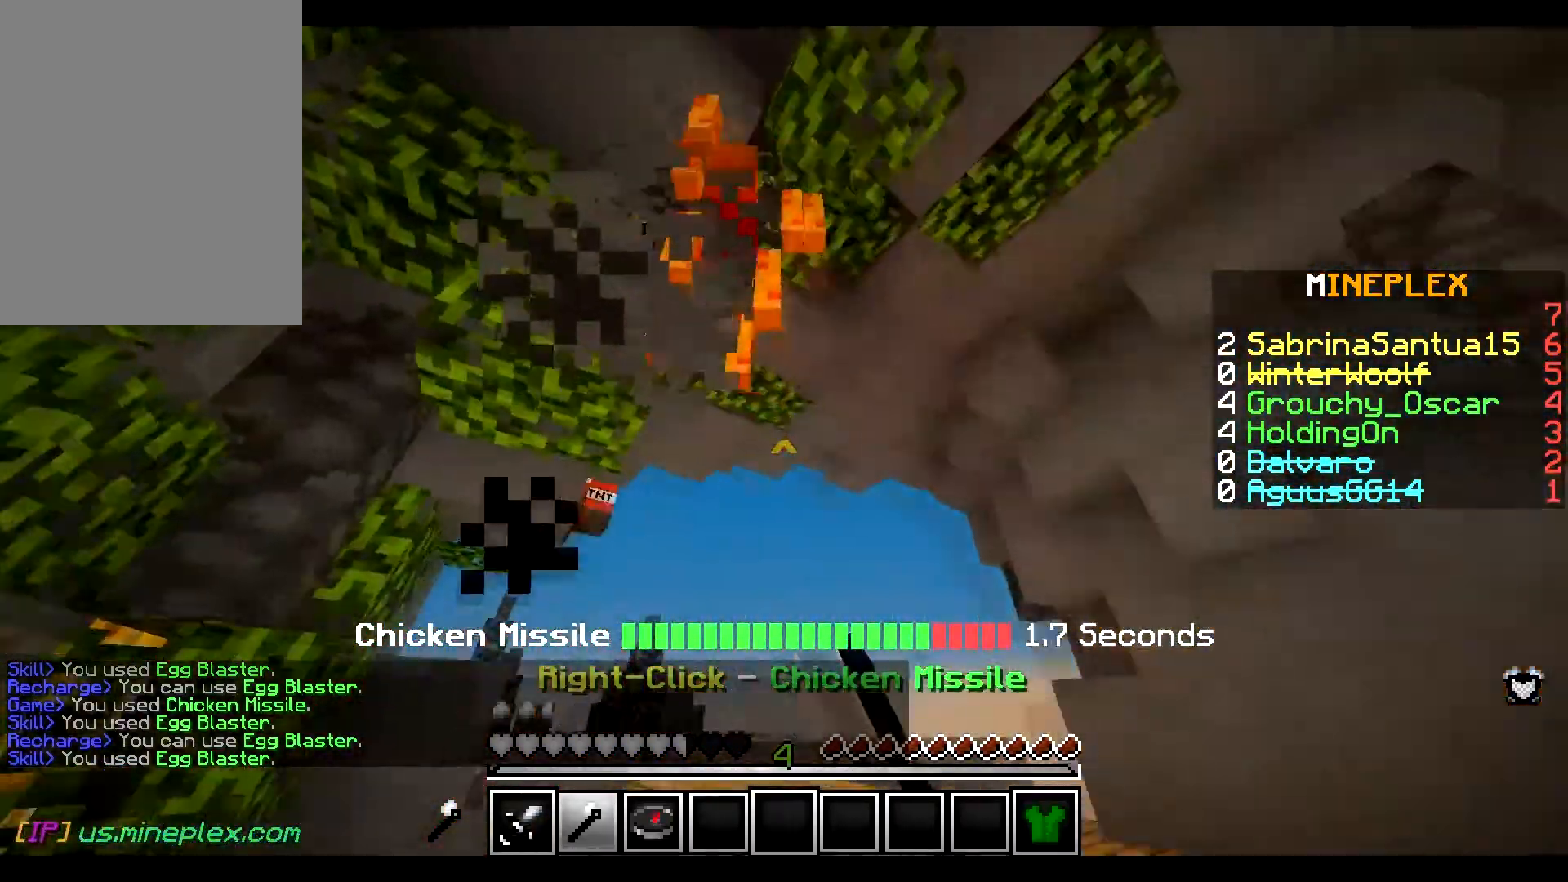
{"keys": ["s"], "mouse": ["left"], "events": [[33, "w", "down"], [116, "d", "up"], [250, "mouse_left", "up"], [267, "mouse_left", "down"], [283, "w", "up"], [350, "s", "down"]]}
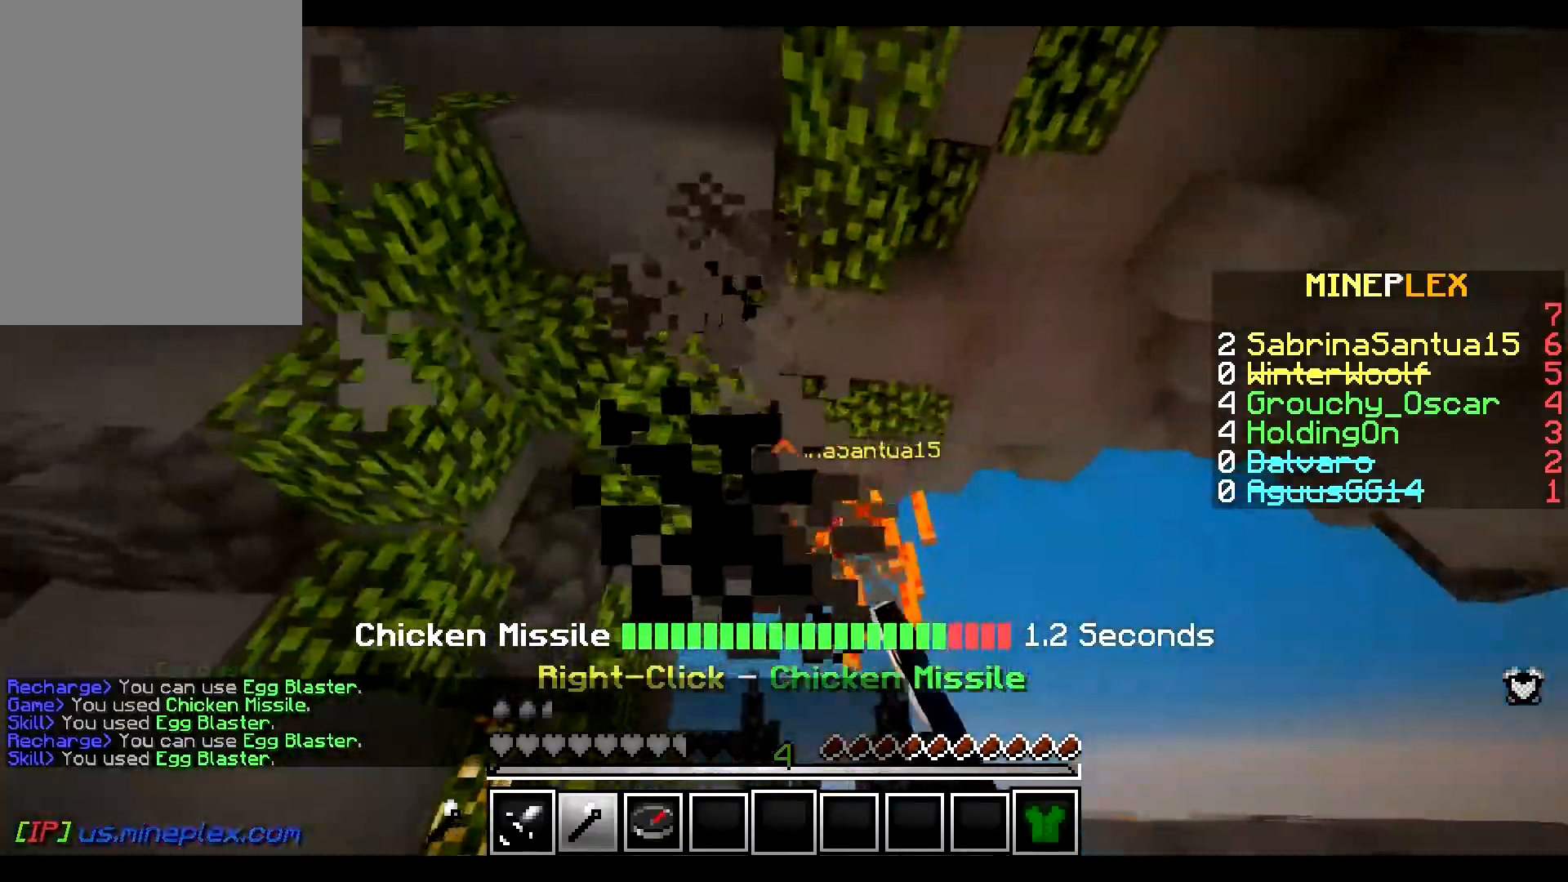
{"keys": ["d", "w"], "mouse": ["left"], "events": [[17, "mouse_left", "up"], [50, "mouse_left", "down"], [150, "mouse_left", "up"], [200, "mouse_left", "down"], [384, "d", "down"], [417, "s", "up"], [467, "w", "down"]]}
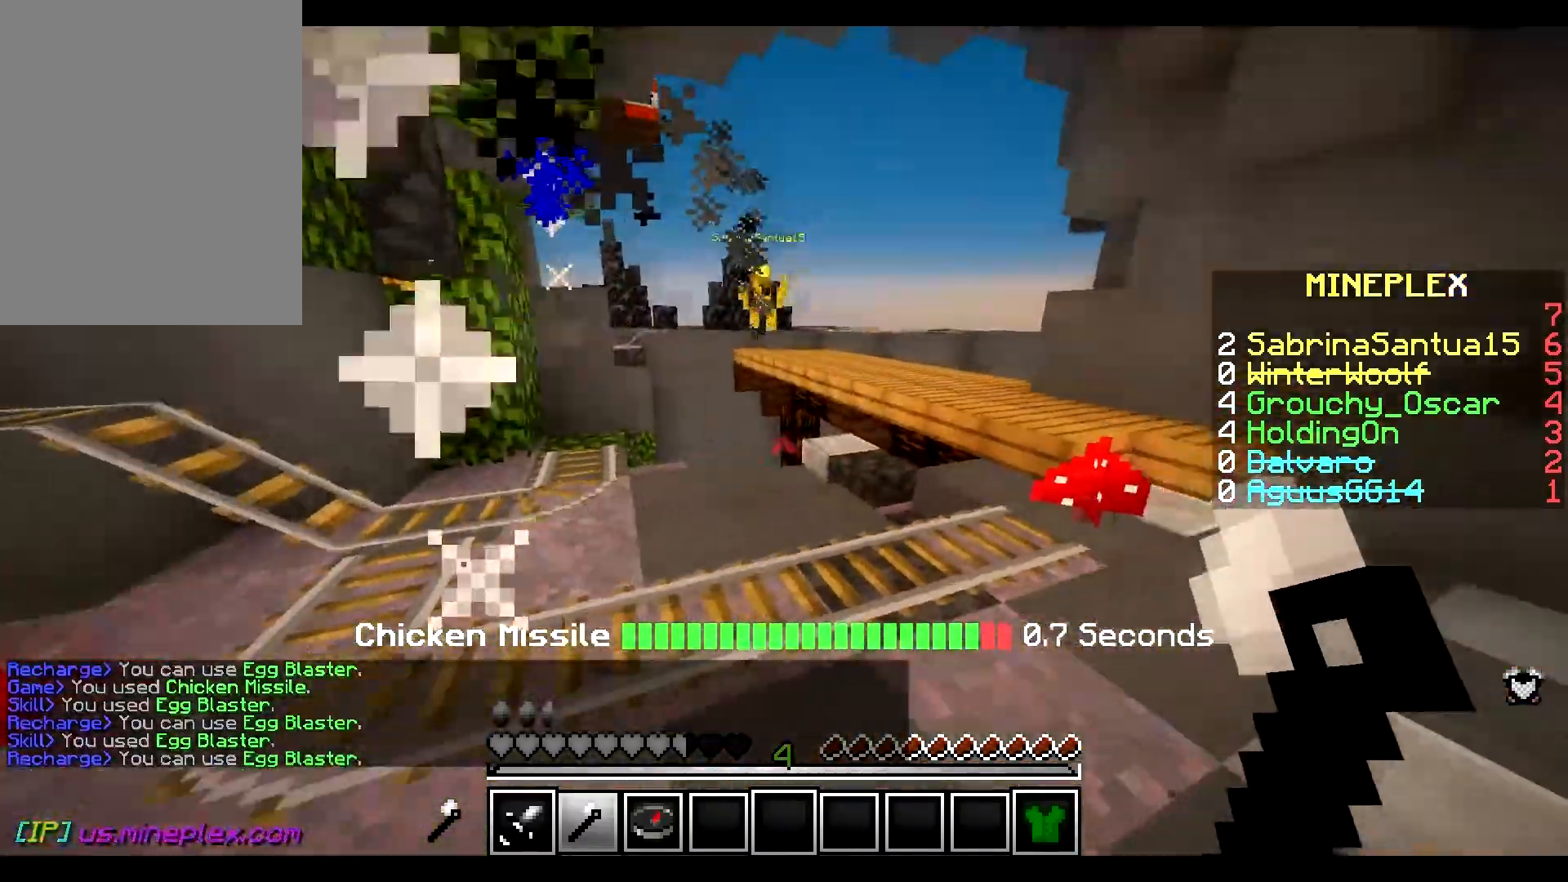
{"keys": ["d", "w"], "mouse": [], "events": [[16, "mouse_left", "up"]]}
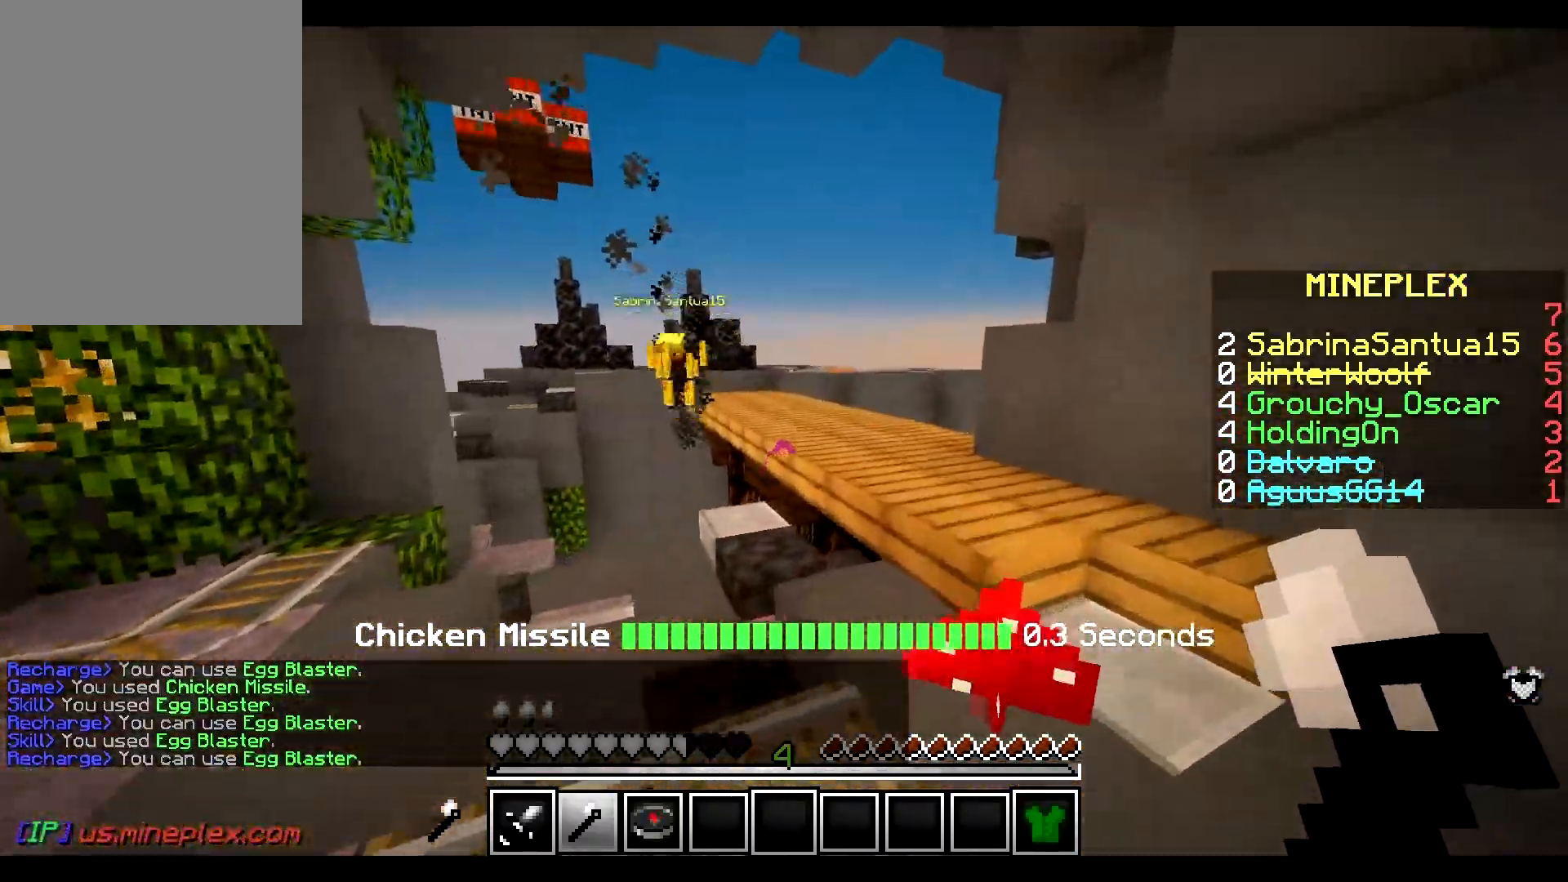
{"keys": ["a", "s"], "mouse": [], "events": [[117, "d", "up"], [367, "w", "up"], [400, "a", "down"], [501, "s", "down"]]}
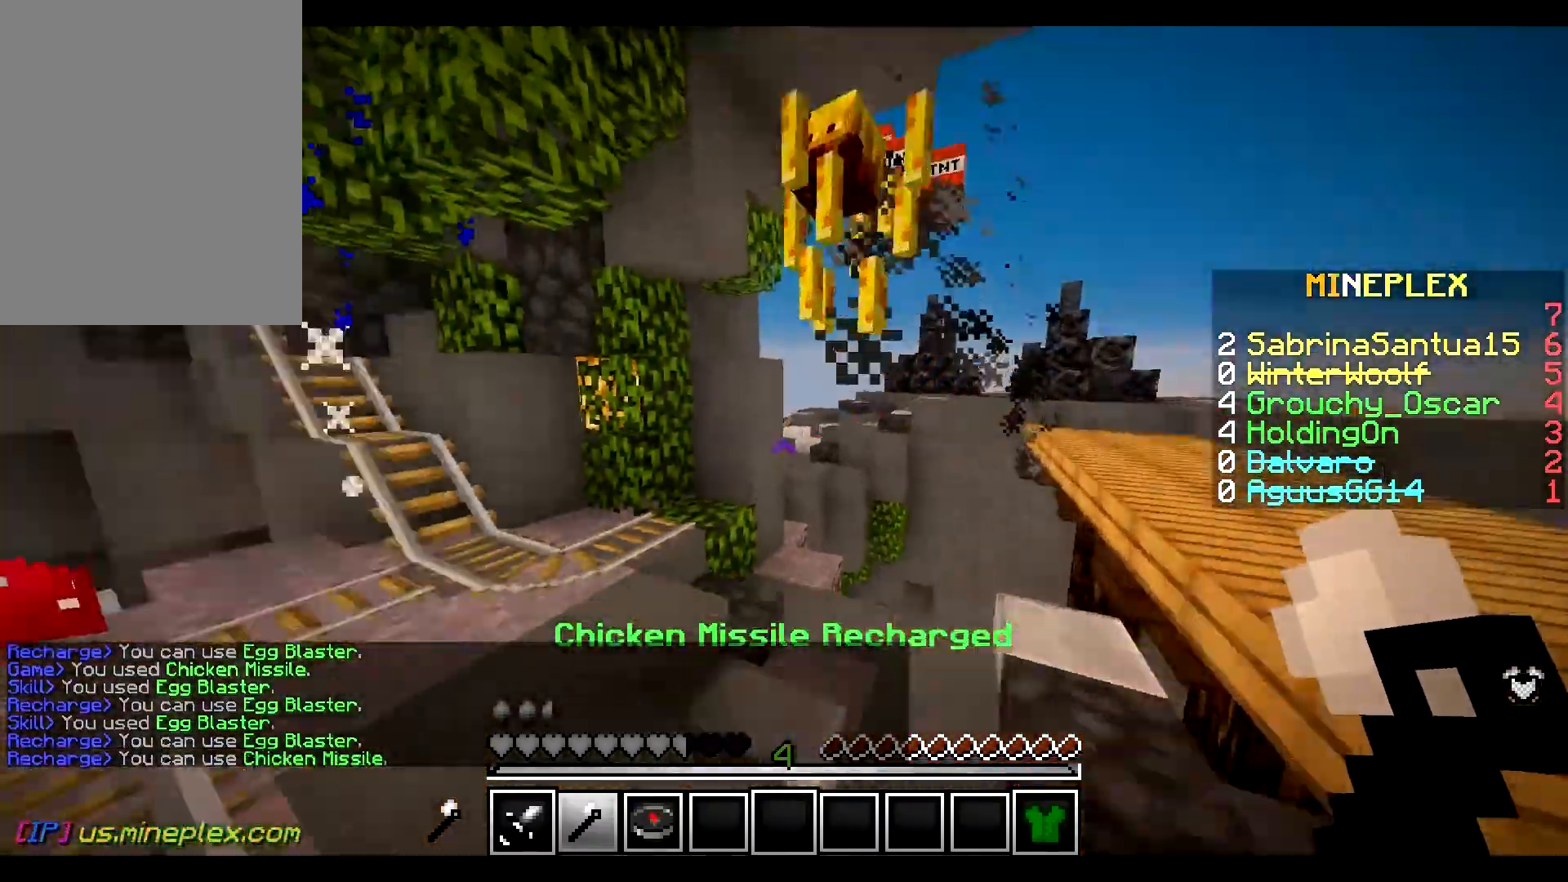
{"keys": ["a", "s"], "mouse": [], "events": [[50, "mouse_right", "down"], [250, "mouse_right", "up"]]}
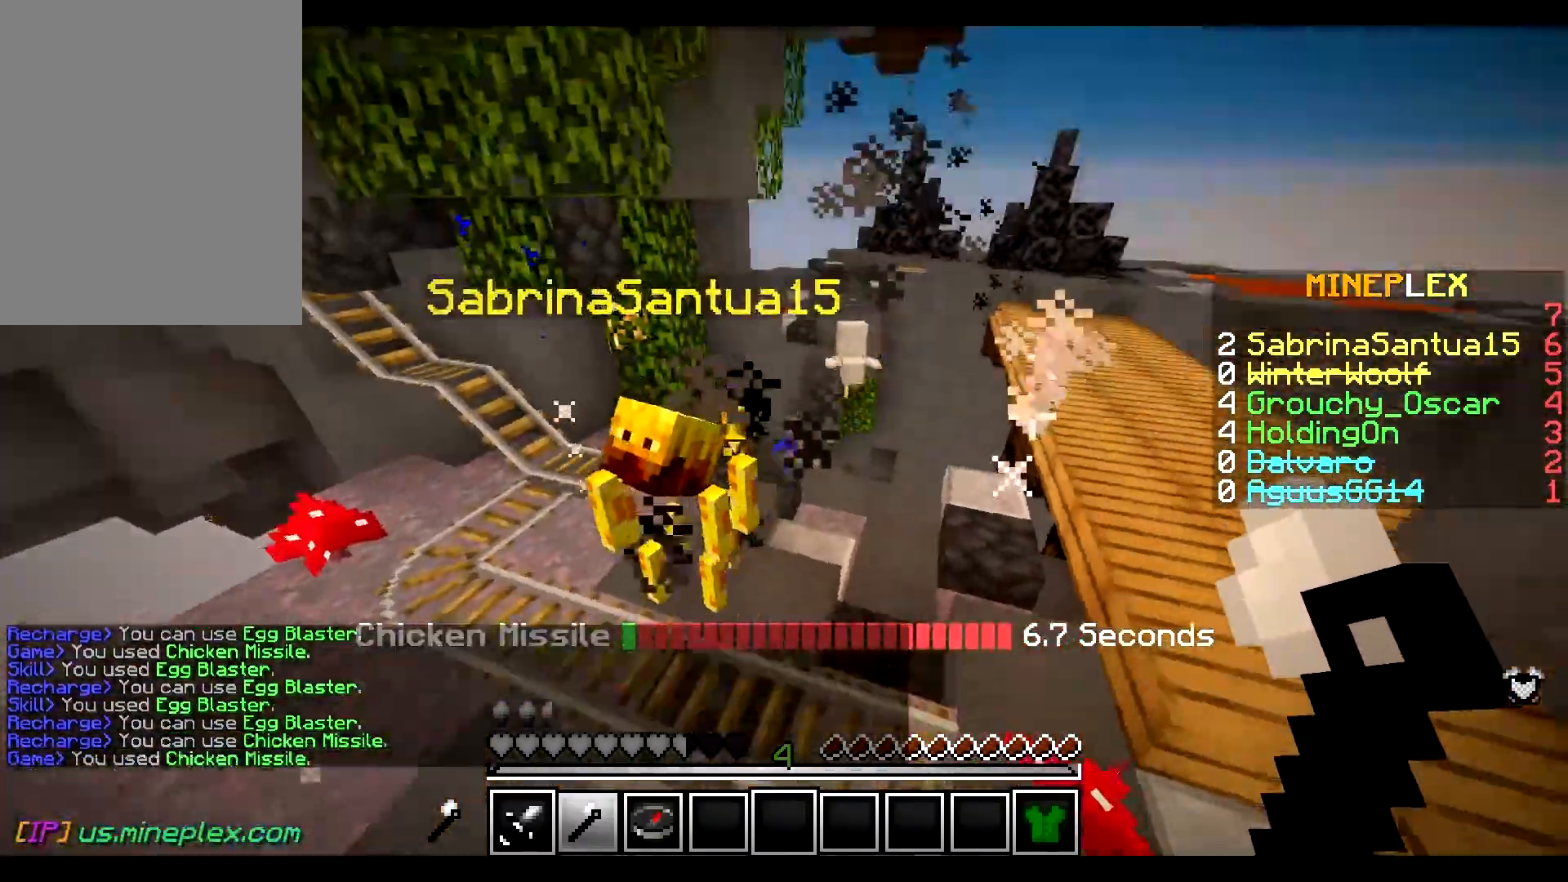
{"keys": ["w"], "mouse": ["left"], "events": [[200, "s", "up"], [250, "w", "down"], [350, "mouse_left", "down"], [400, "a", "up"], [467, "mouse_left", "up"], [484, "mouse_left", "down"]]}
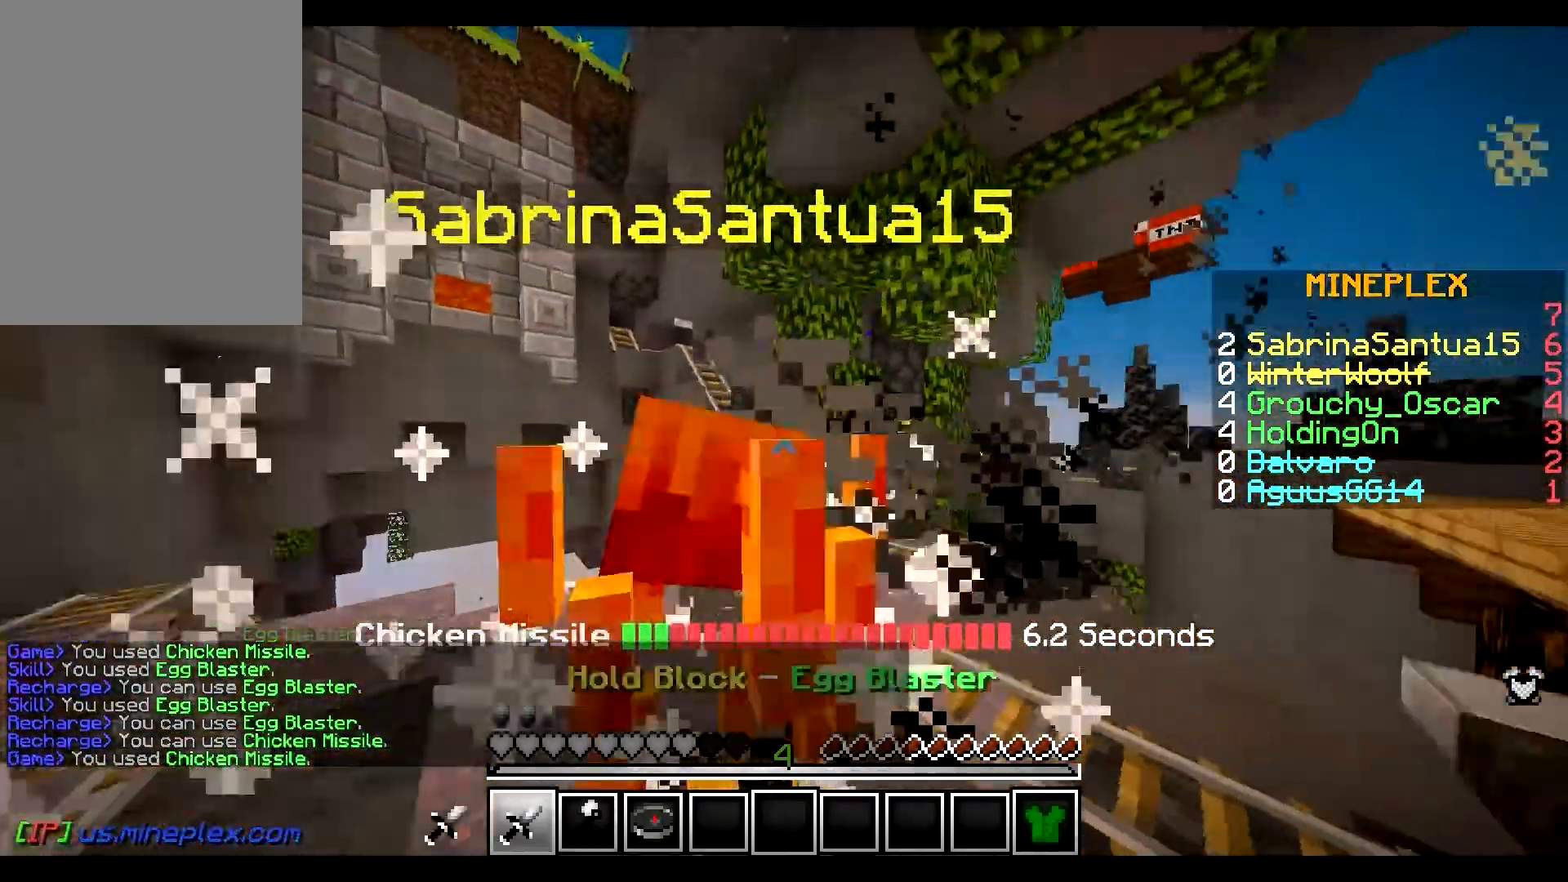
{"keys": ["a"], "mouse": [], "events": [[100, "mouse_left", "up"], [116, "mouse_left", "down"], [216, "mouse_left", "up"], [250, "mouse_left", "down"], [267, "w", "up"], [367, "mouse_left", "up"], [383, "mouse_left", "down"], [483, "a", "down"], [483, "mouse_left", "up"]]}
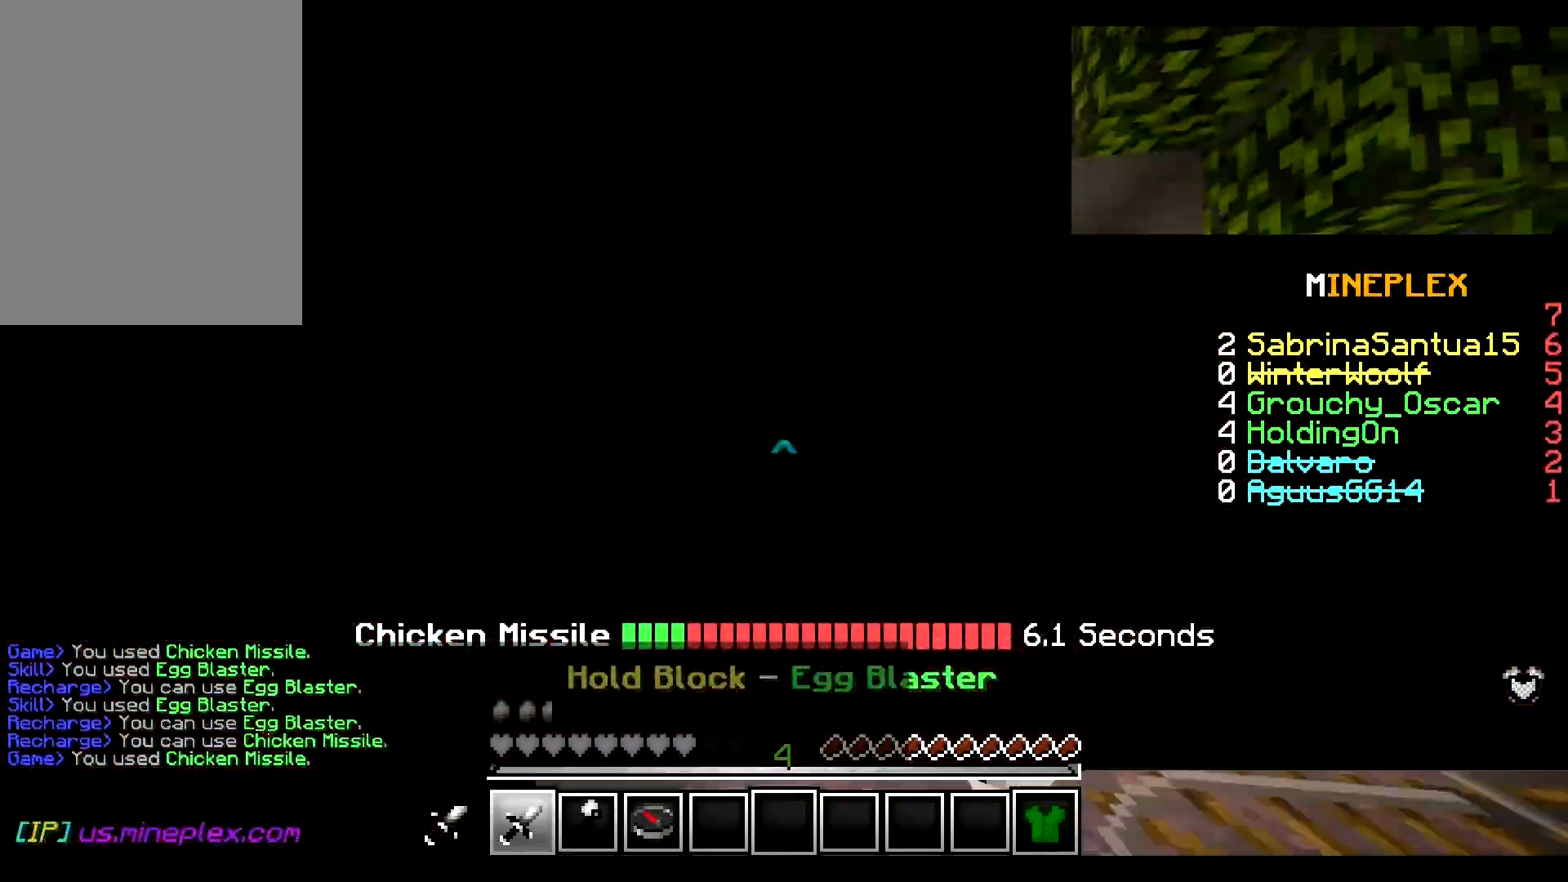
{"keys": ["a", "w"], "mouse": ["right"], "events": [[17, "mouse_left", "down"], [134, "mouse_left", "up"], [150, "w", "down"], [167, "mouse_left", "down"], [300, "mouse_right", "down"], [334, "mouse_left", "up"]]}
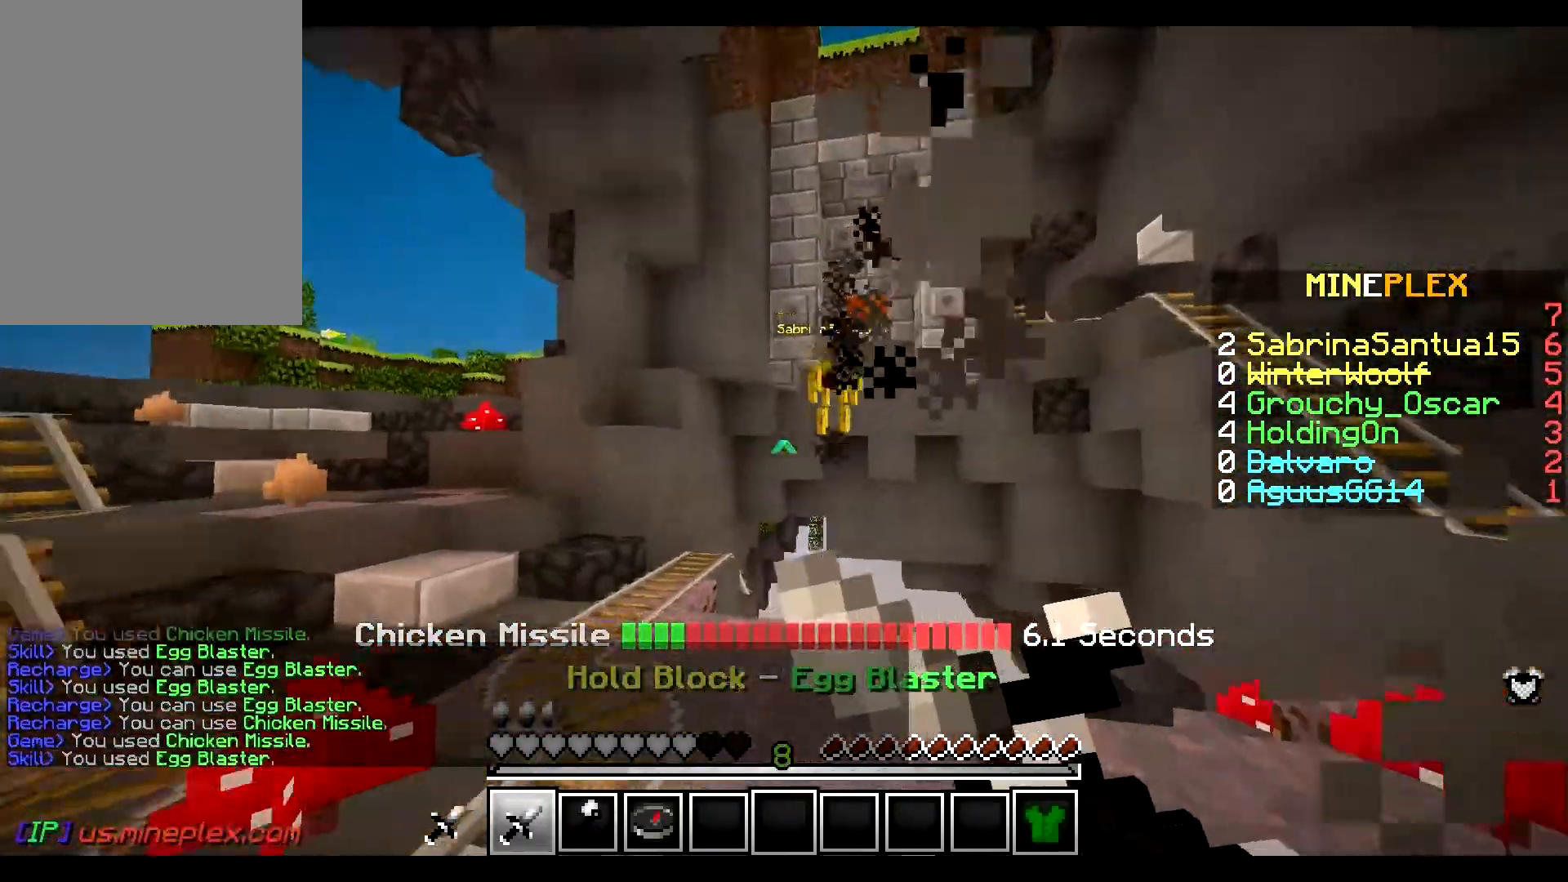
{"keys": ["w"], "mouse": ["right"], "events": [[483, "a", "up"]]}
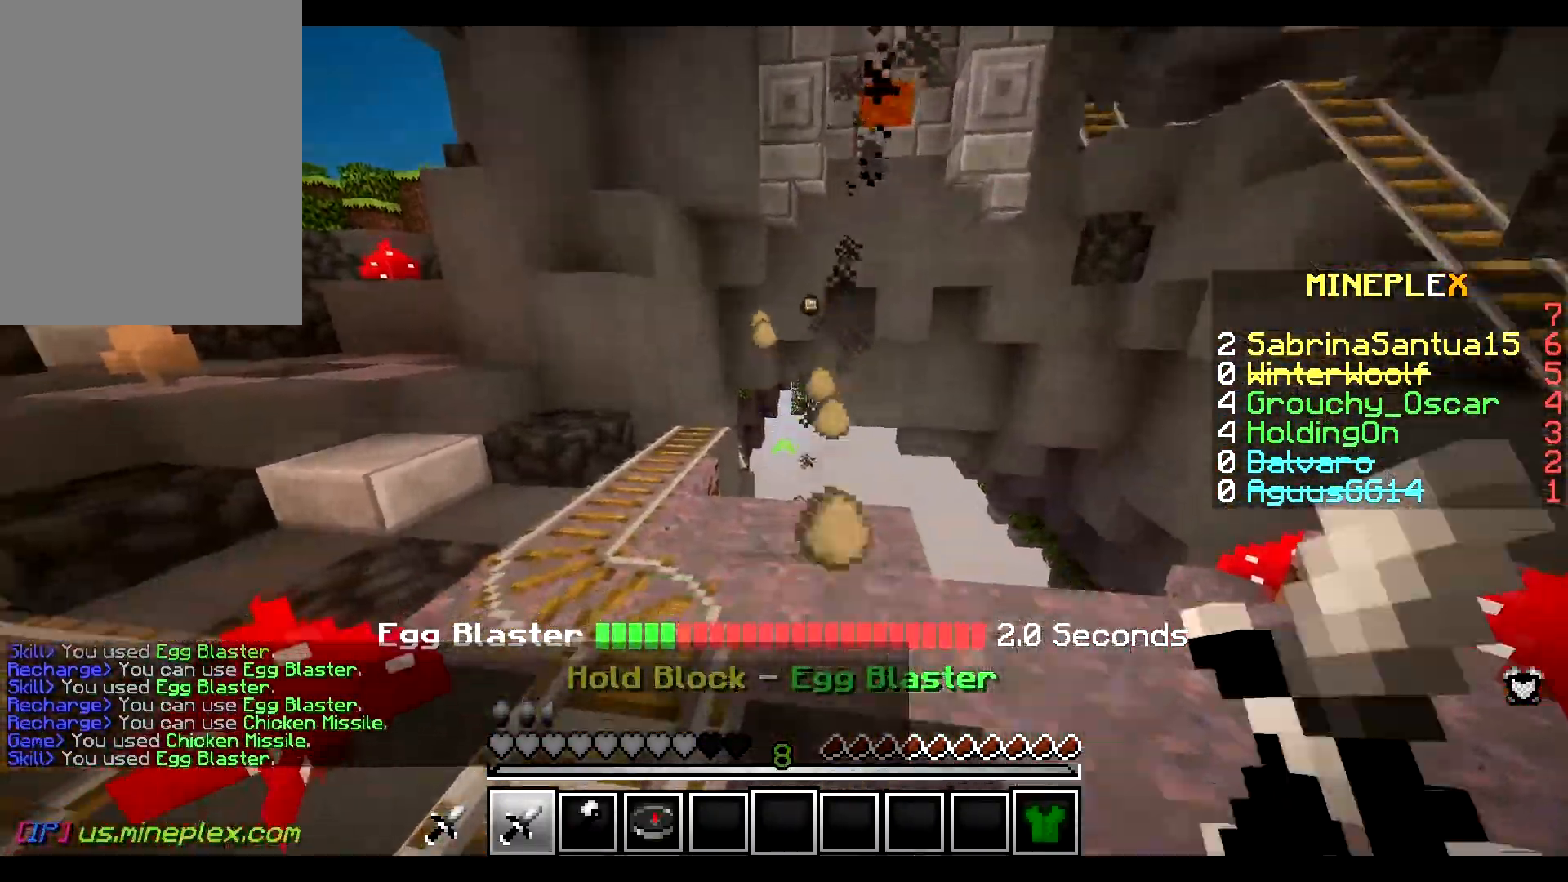
{"keys": ["d", "w"], "mouse": [], "events": [[50, "mouse_right", "up"], [100, "d", "down"]]}
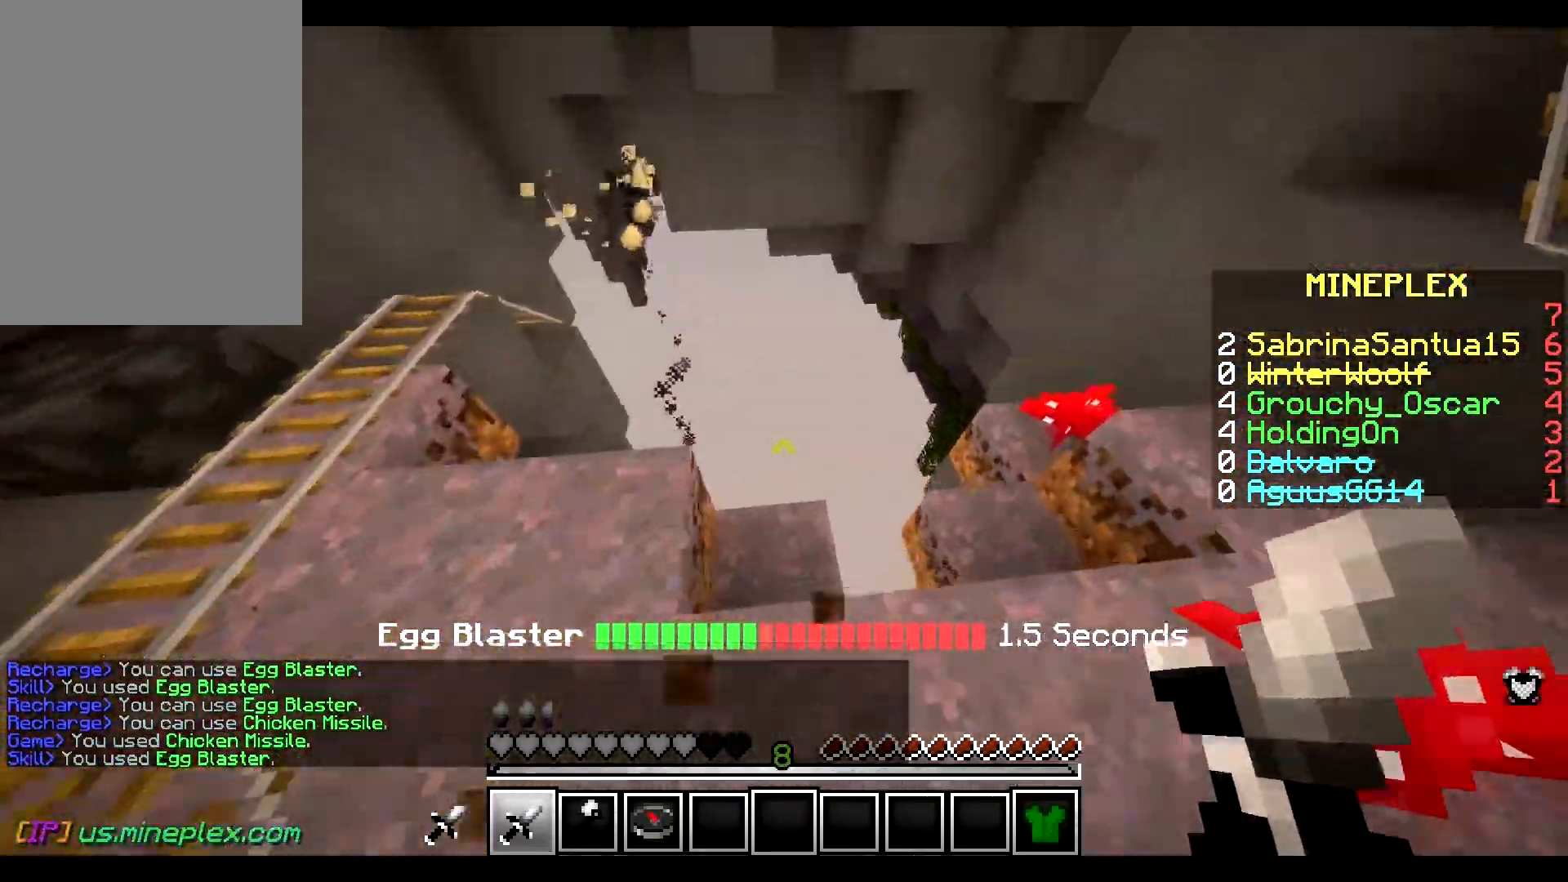
{"keys": [], "mouse": [], "events": [[166, "d", "up"], [433, "w", "up"]]}
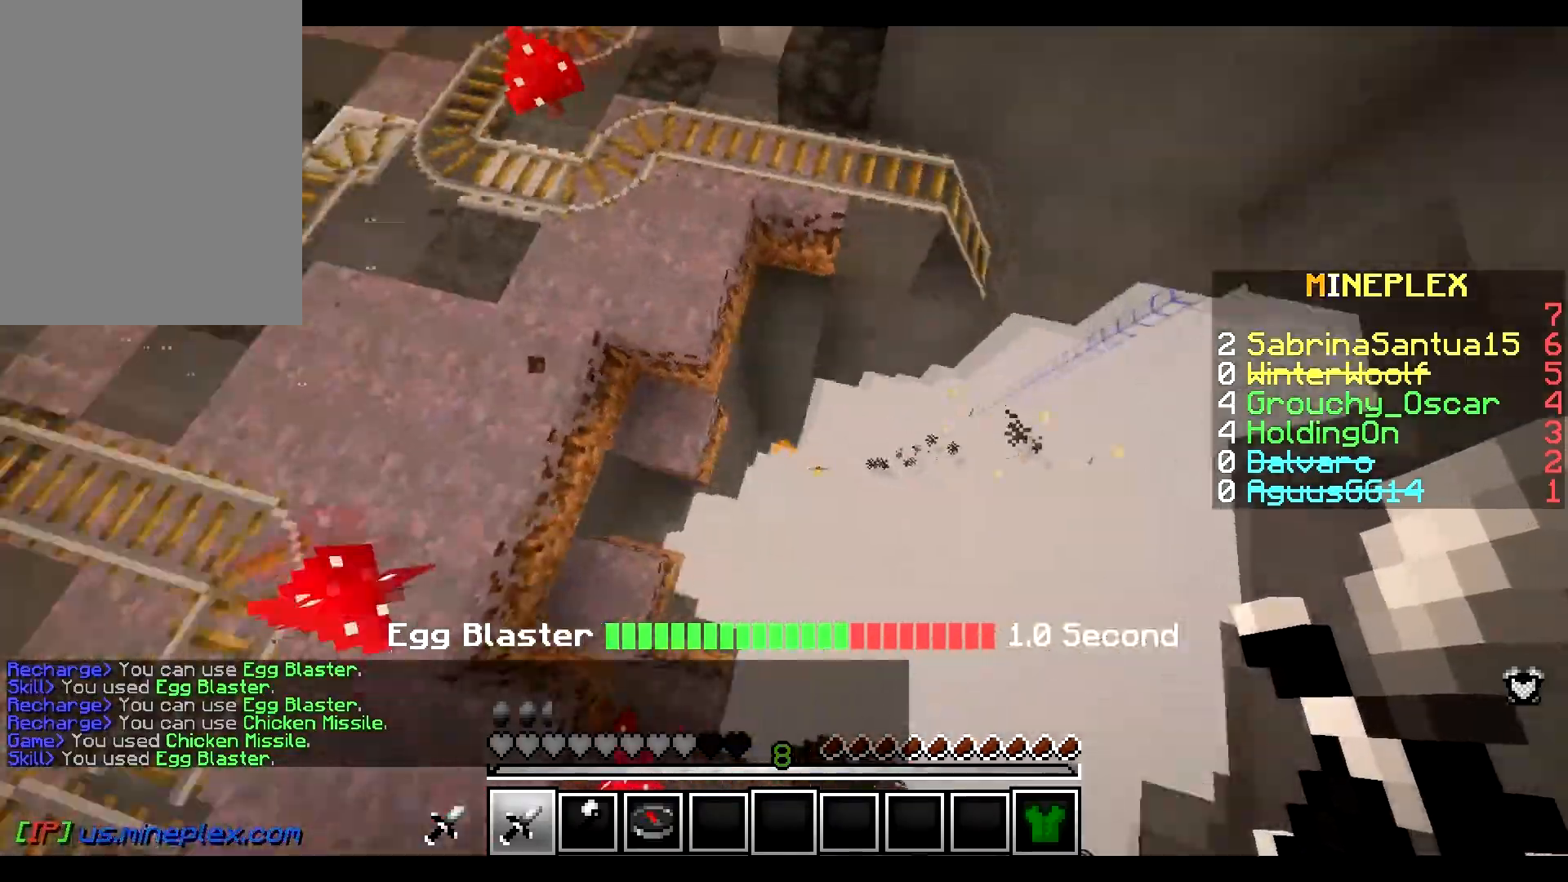
{"keys": ["d", "w"], "mouse": [], "events": [[17, "w", "down"], [317, "d", "down"]]}
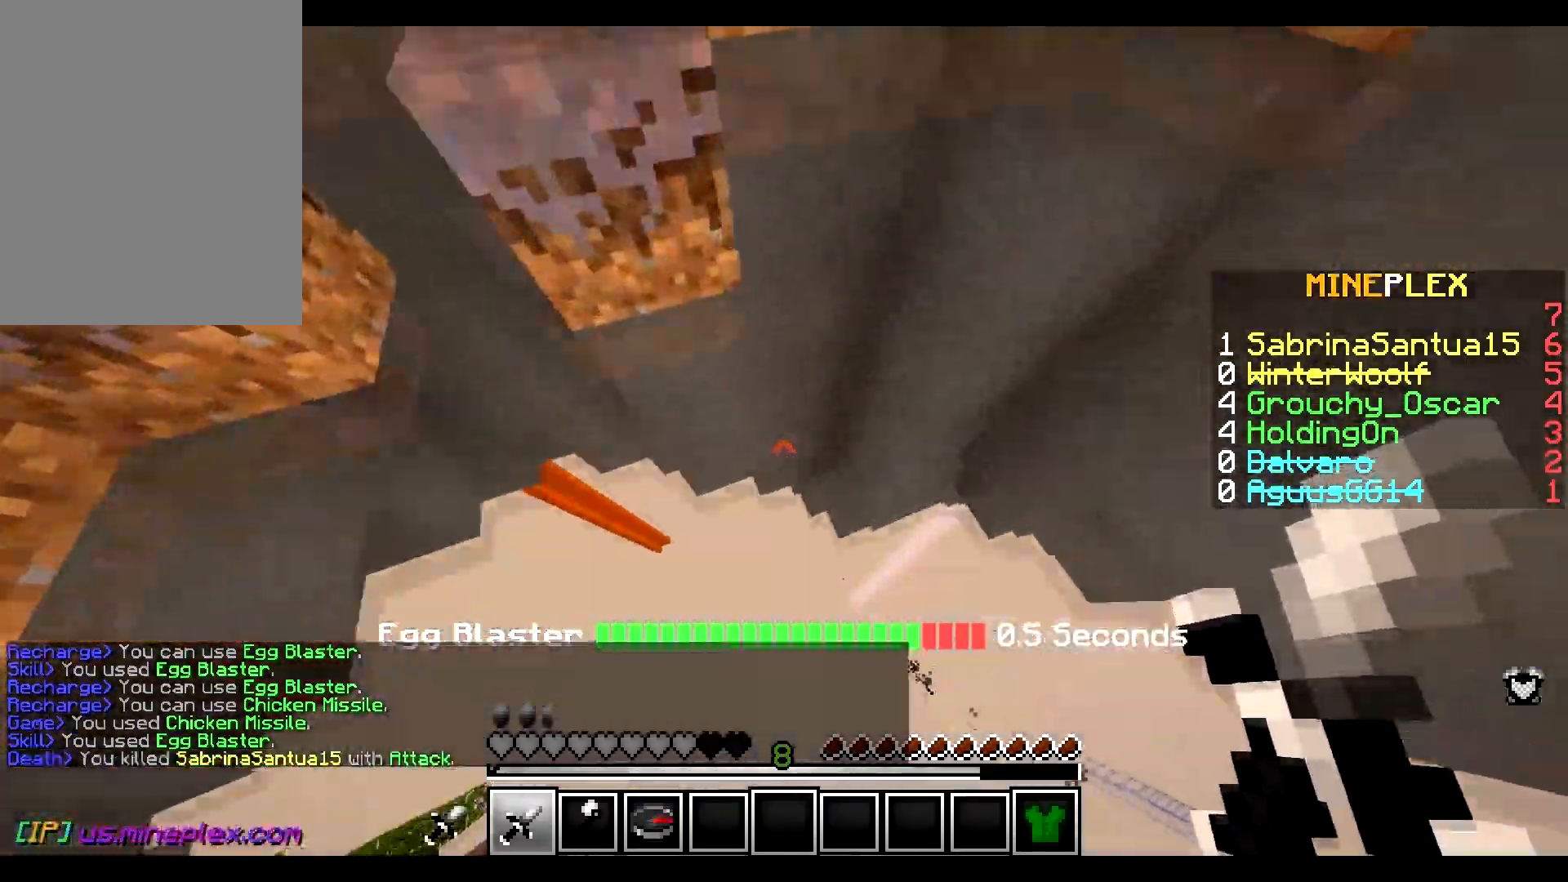
{"keys": ["a", "w"], "mouse": [], "events": [[100, "d", "up"], [333, "a", "down"]]}
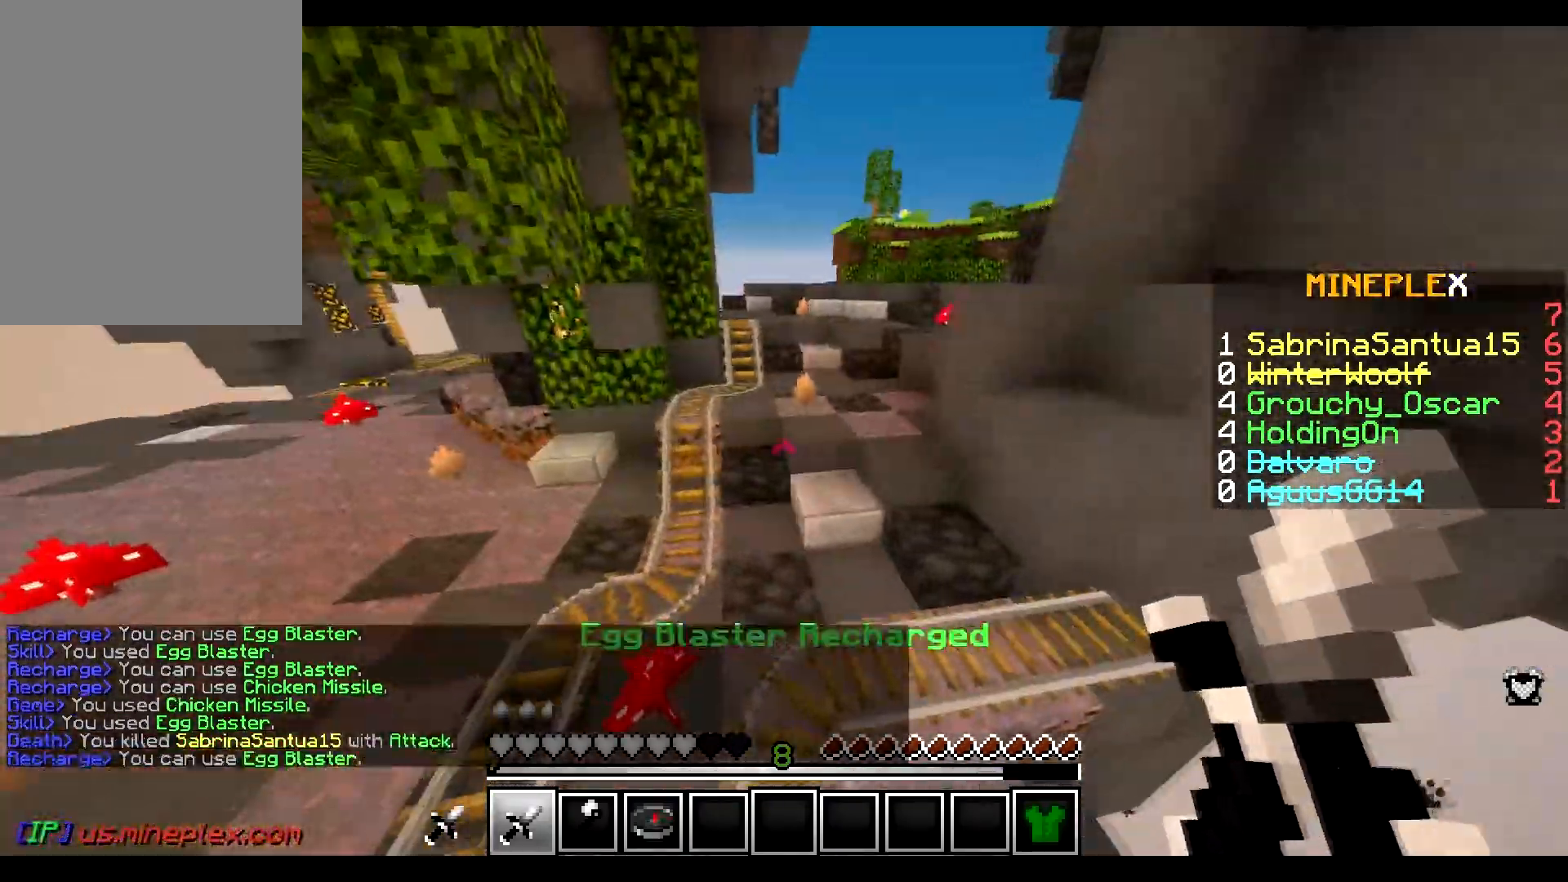
{"keys": ["a", "w"], "mouse": [], "events": [[17, "w", "up"], [84, "w", "down"]]}
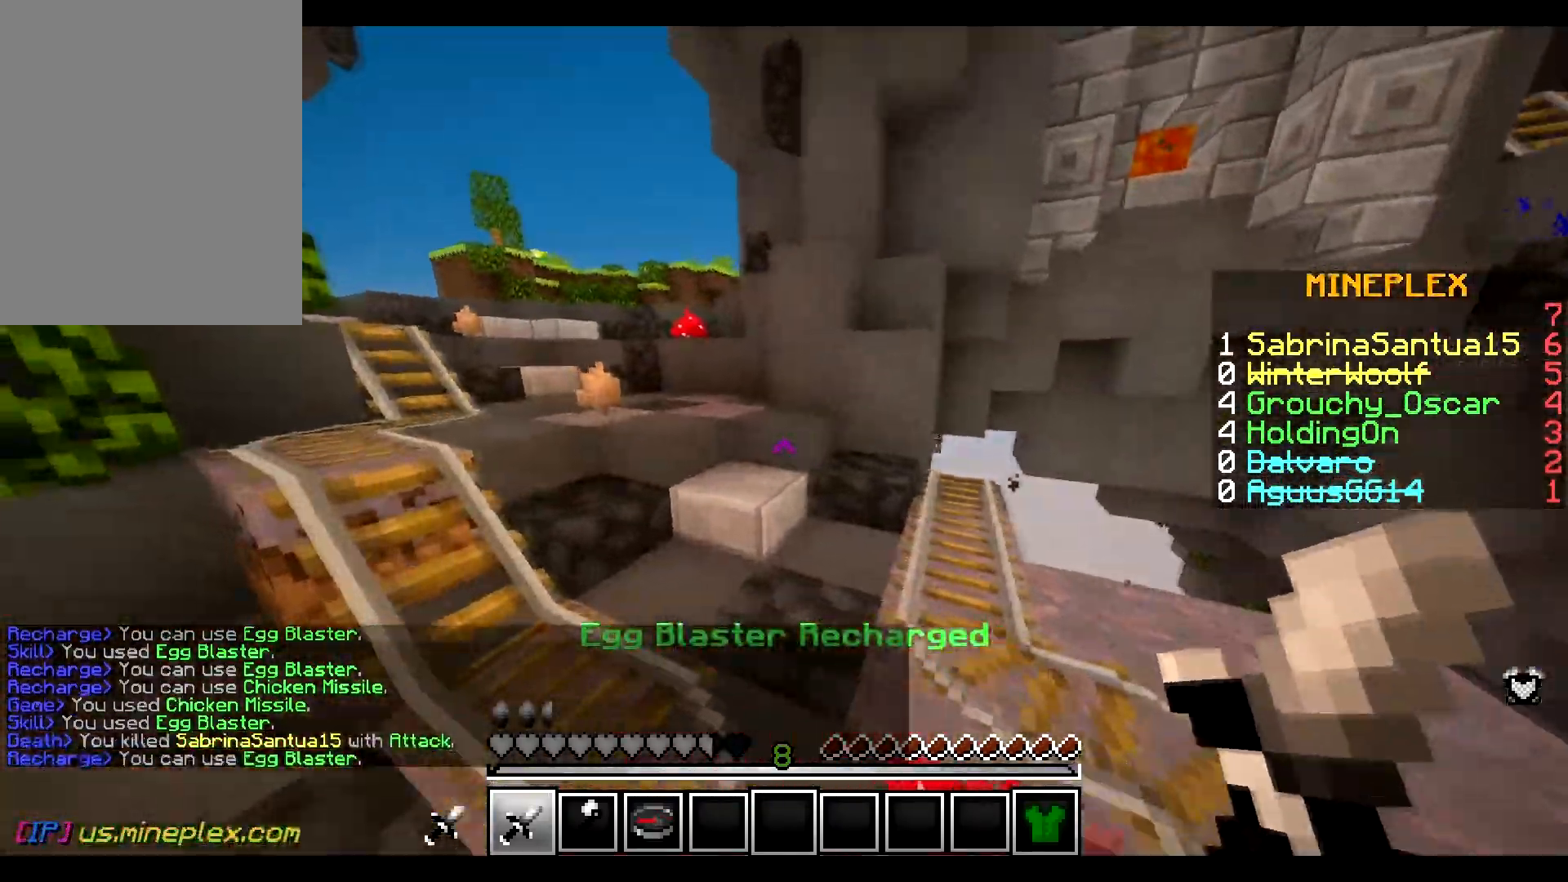
{"keys": ["w"], "mouse": [], "events": [[350, "a", "up"]]}
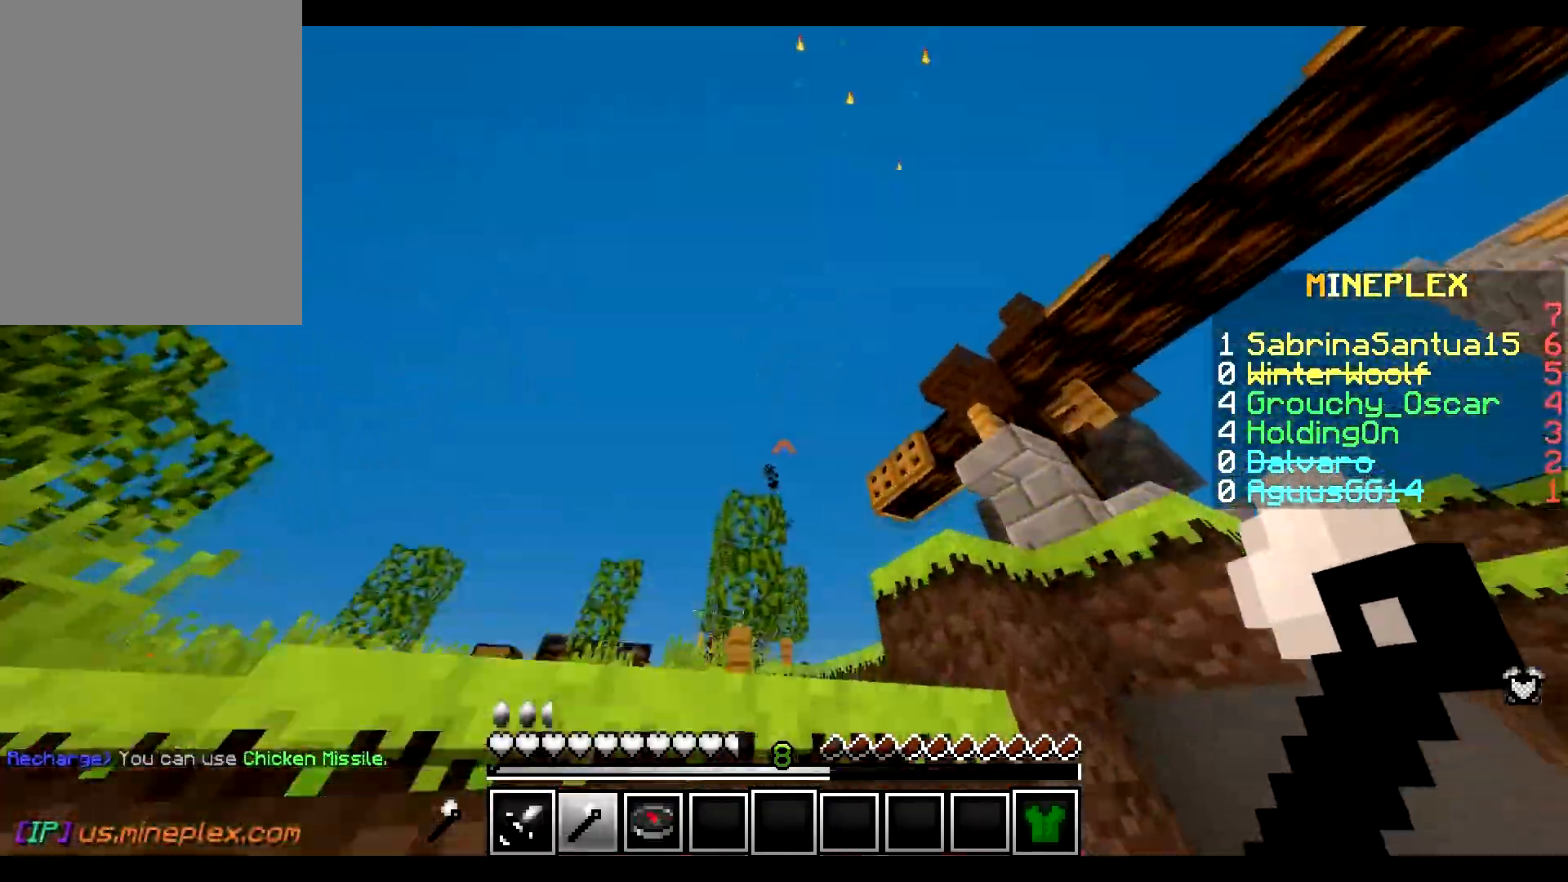
{"keys": ["d", "w"], "mouse": [], "events": [[334, "d", "down"]]}
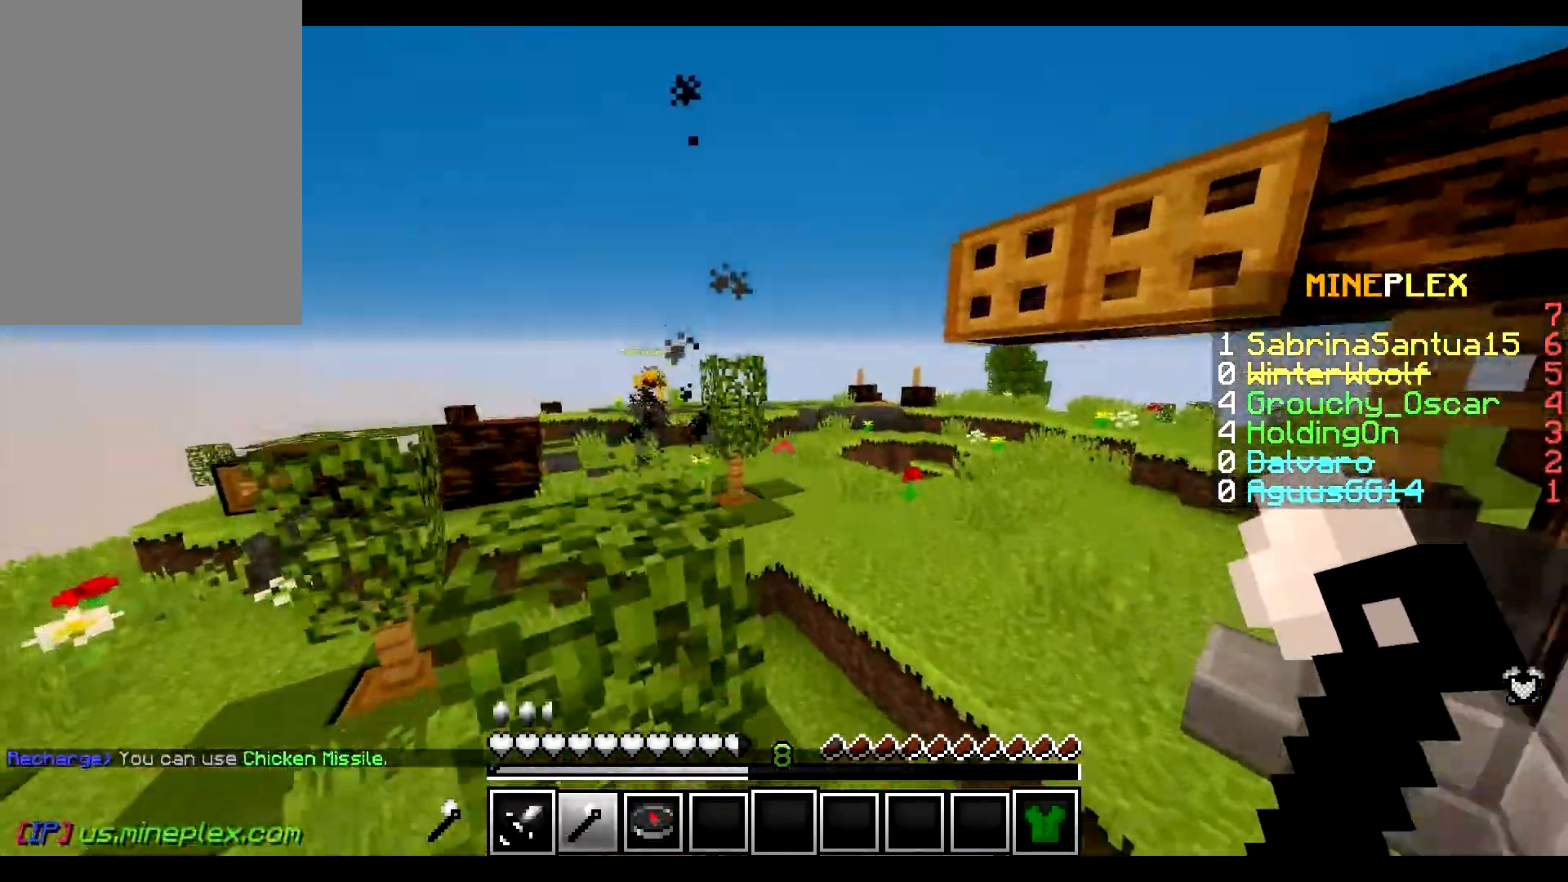
{"keys": ["w"], "mouse": [], "events": [[450, "d", "up"]]}
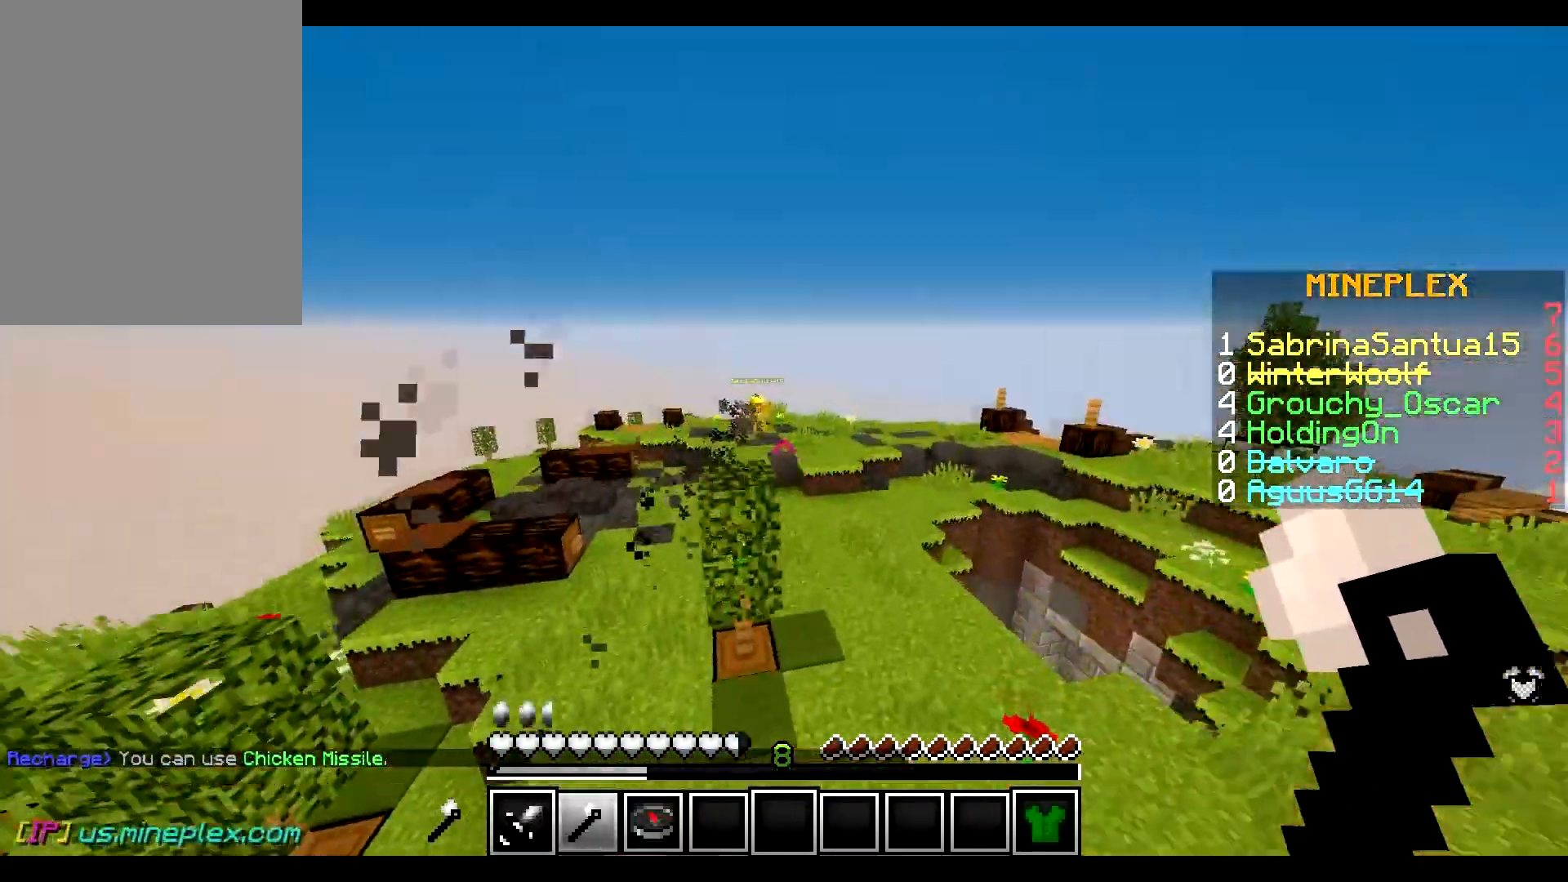
{"keys": ["w"], "mouse": [], "events": []}